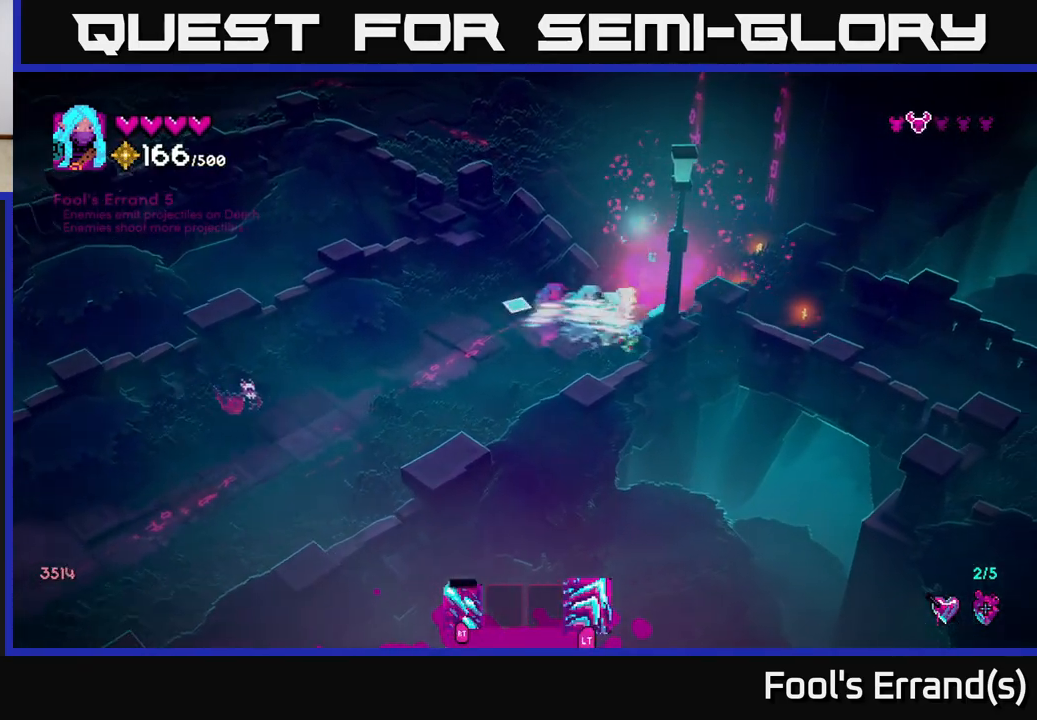
Gameplay with a controller (Xbox layout); each line is a JSON object with the inputs held at the frame after it. "events" lists button and stick changes between this image and that frame as [ms after this image, input, new state], when the widget could be followed in between.
{"buttons": [], "left_stick": "left", "right_stick": "left", "events": [[17, "L2", "up"], [17, "right_stick", "left"], [150, "left_stick", "up"], [250, "left_stick", "up-left"], [383, "left_stick", "left"]]}
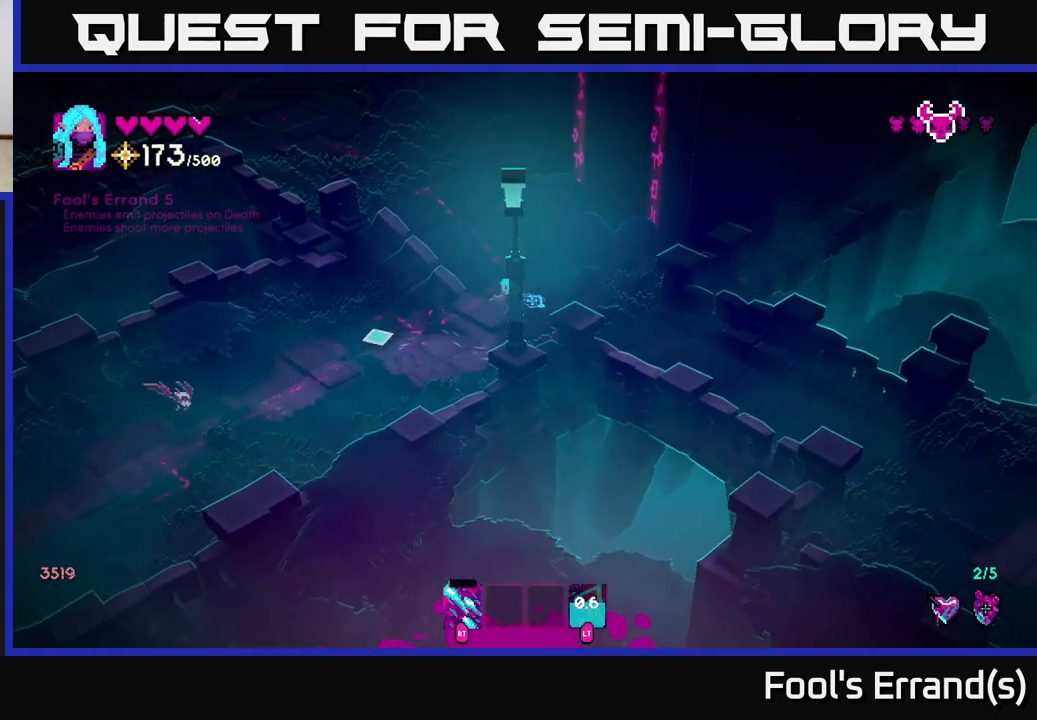
{"buttons": [], "left_stick": "up-right", "right_stick": "down-left", "events": [[17, "left_stick", "down-left"], [50, "right_stick", "down-left"], [100, "R2", "down"], [233, "R2", "up"], [233, "left_stick", "right"], [317, "R2", "down"], [317, "left_stick", "up-right"], [400, "R2", "up"]]}
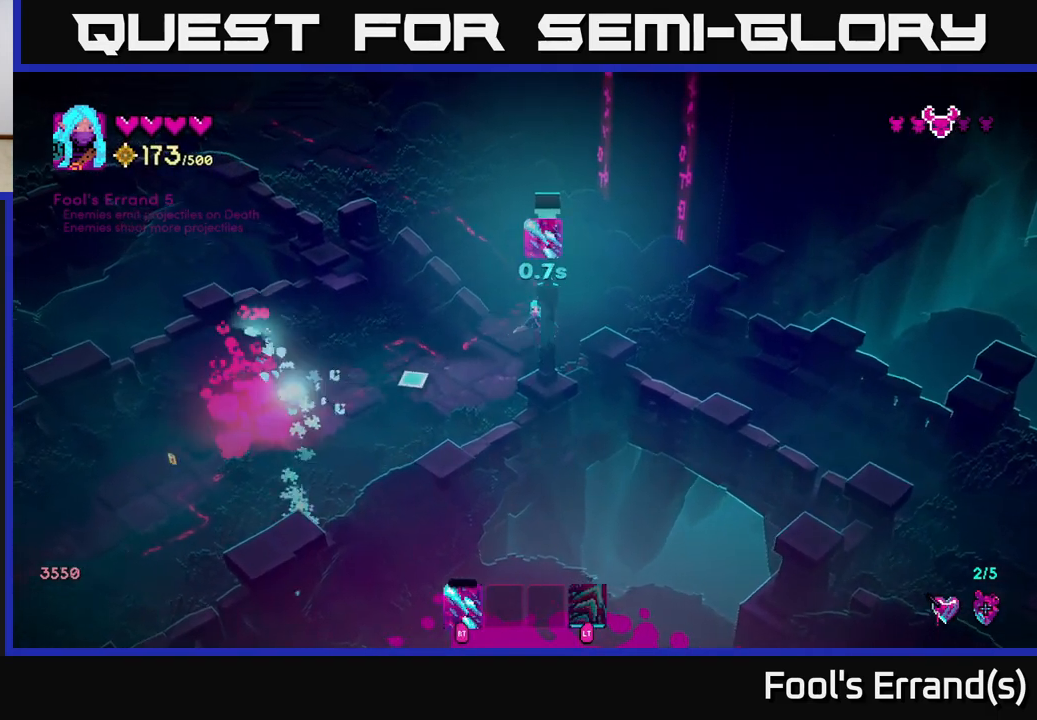
{"buttons": [], "left_stick": "down-left", "right_stick": "left", "events": [[167, "left_stick", "down-left"], [467, "right_stick", "left"]]}
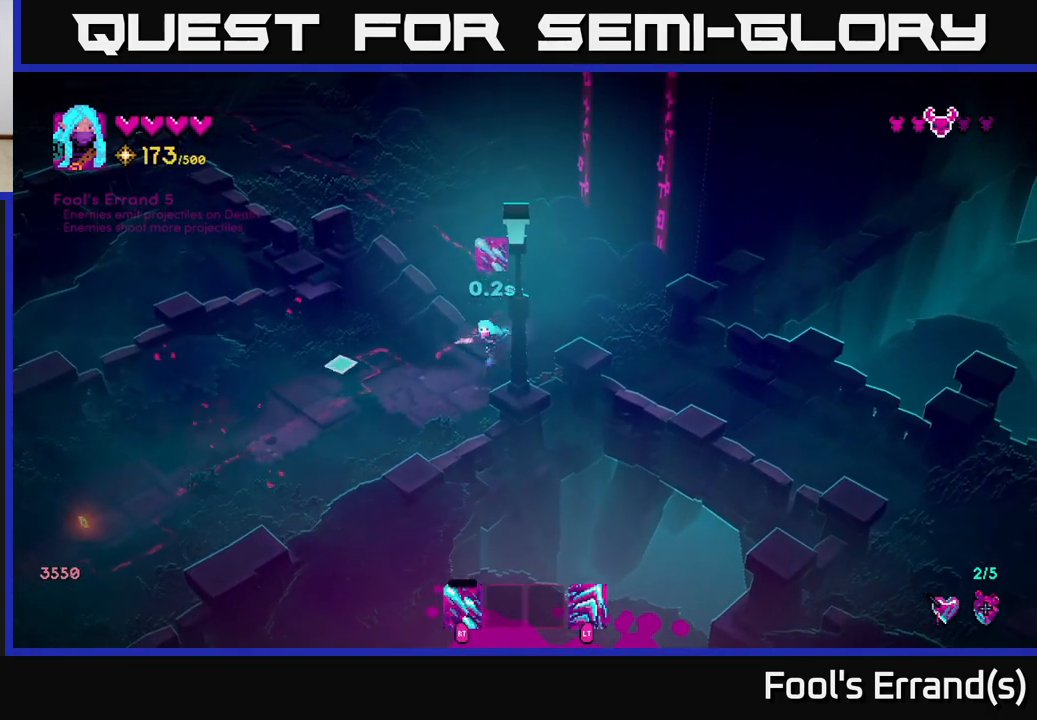
{"buttons": [], "left_stick": "down-left", "right_stick": "center", "events": [[233, "right_stick", "center"]]}
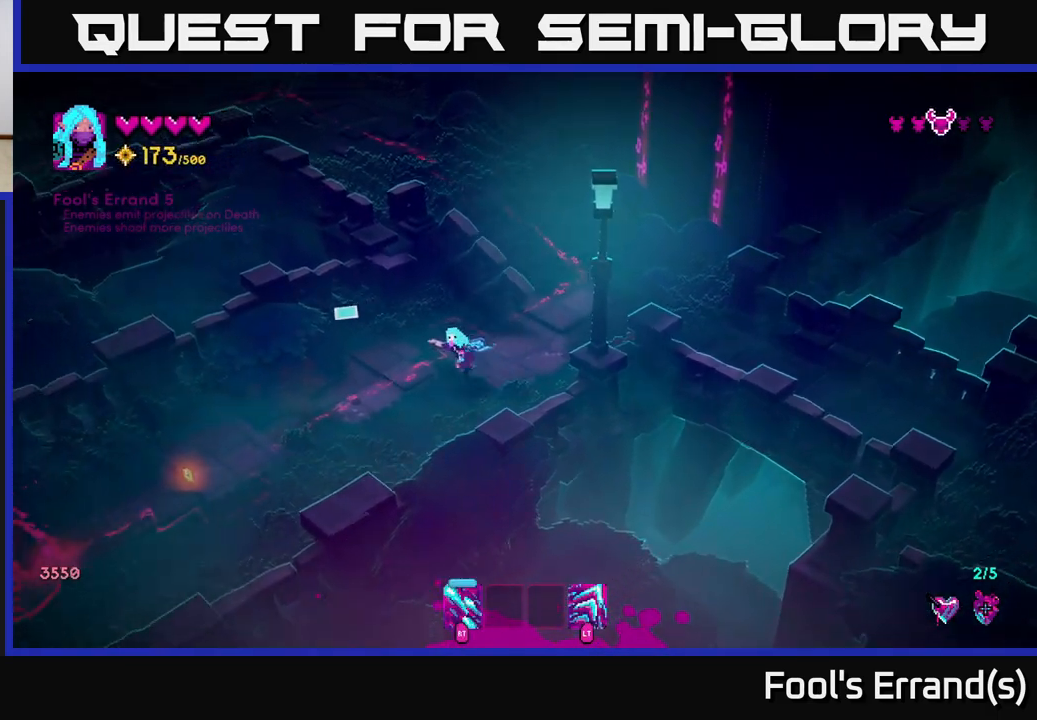
{"buttons": [], "left_stick": "down-left", "right_stick": "up-left", "events": [[83, "right_stick", "up"], [467, "right_stick", "up-left"]]}
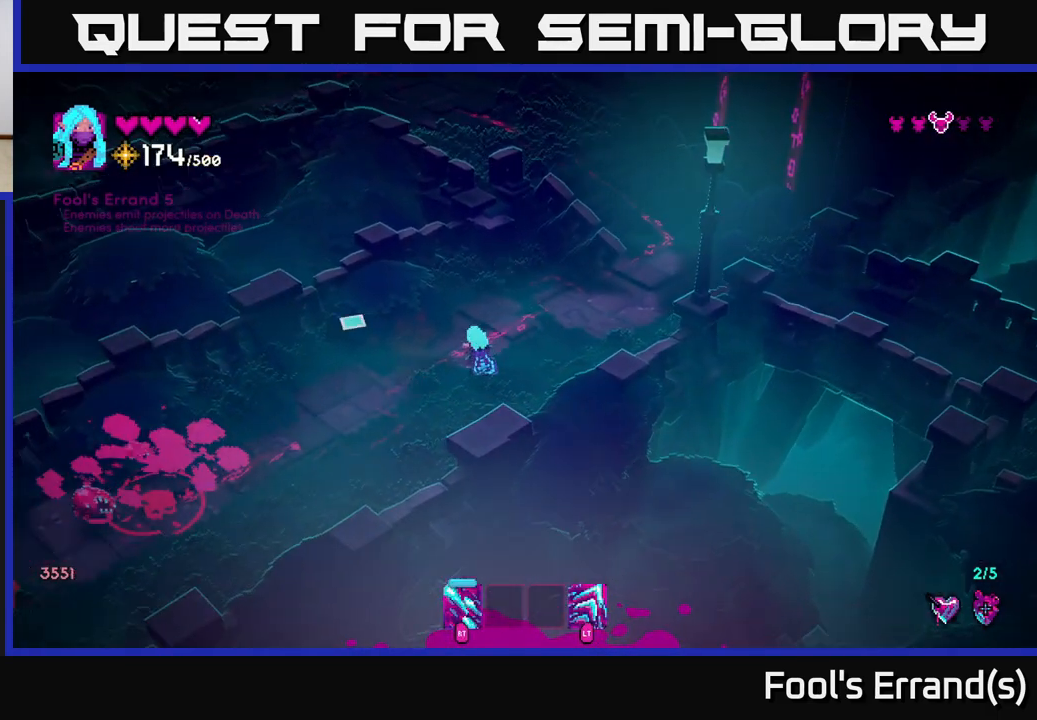
{"buttons": ["R2"], "left_stick": "down", "right_stick": "left", "events": [[33, "right_stick", "left"], [317, "R2", "down"], [350, "left_stick", "down"]]}
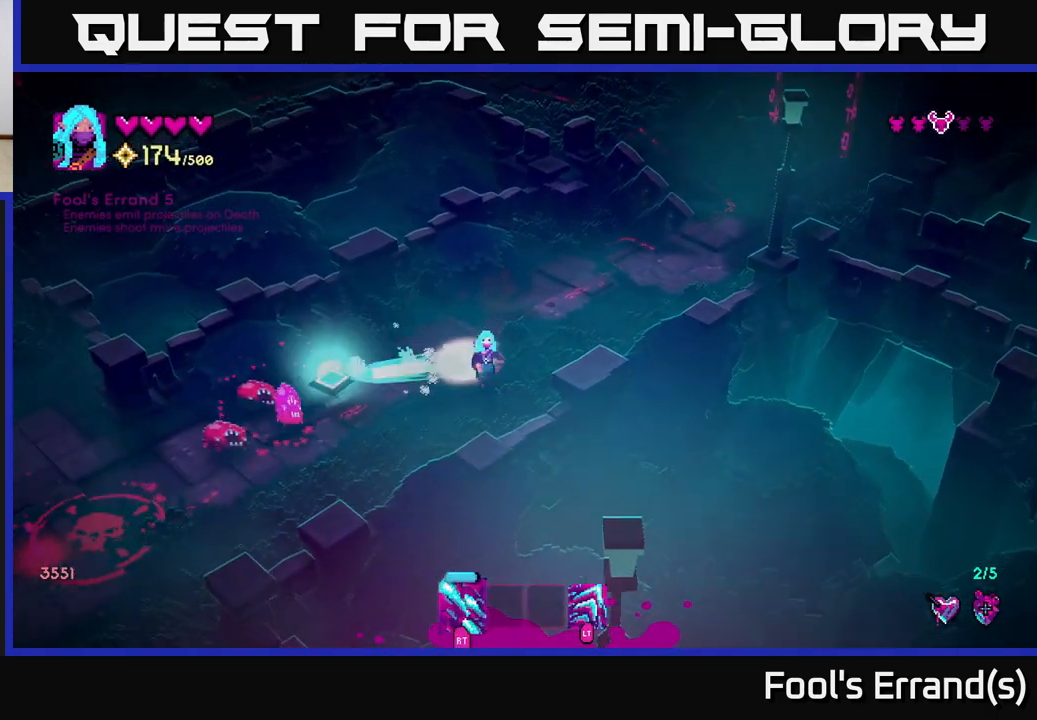
{"buttons": ["R2"], "left_stick": "up-left", "right_stick": "down-left", "events": [[67, "left_stick", "up-right"], [233, "right_stick", "down-left"], [433, "left_stick", "up-left"]]}
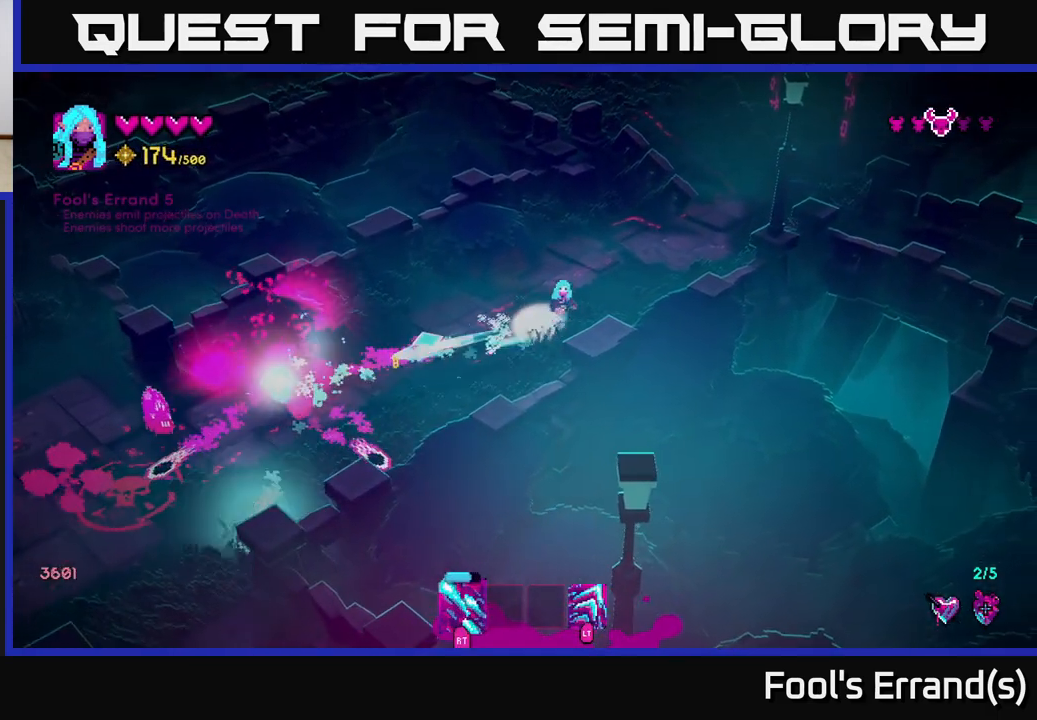
{"buttons": [], "left_stick": "down", "right_stick": "down-left", "events": [[83, "left_stick", "up"], [350, "R2", "up"], [483, "left_stick", "down"]]}
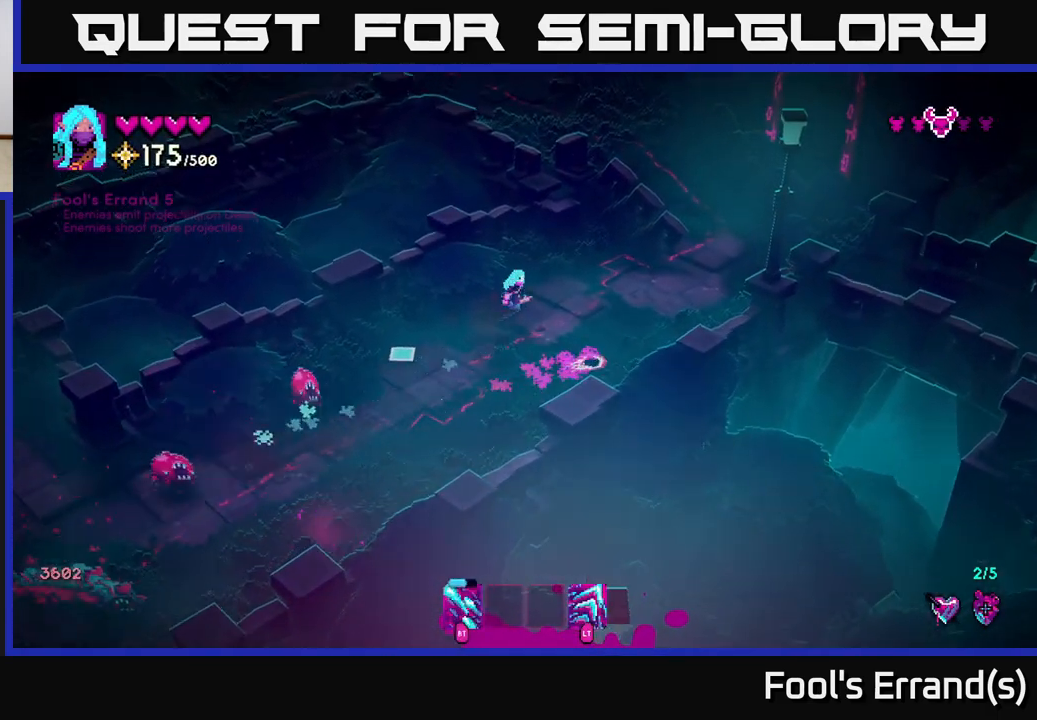
{"buttons": ["R2"], "left_stick": "down-right", "right_stick": "down-left", "events": [[133, "R2", "down"], [317, "left_stick", "down-right"]]}
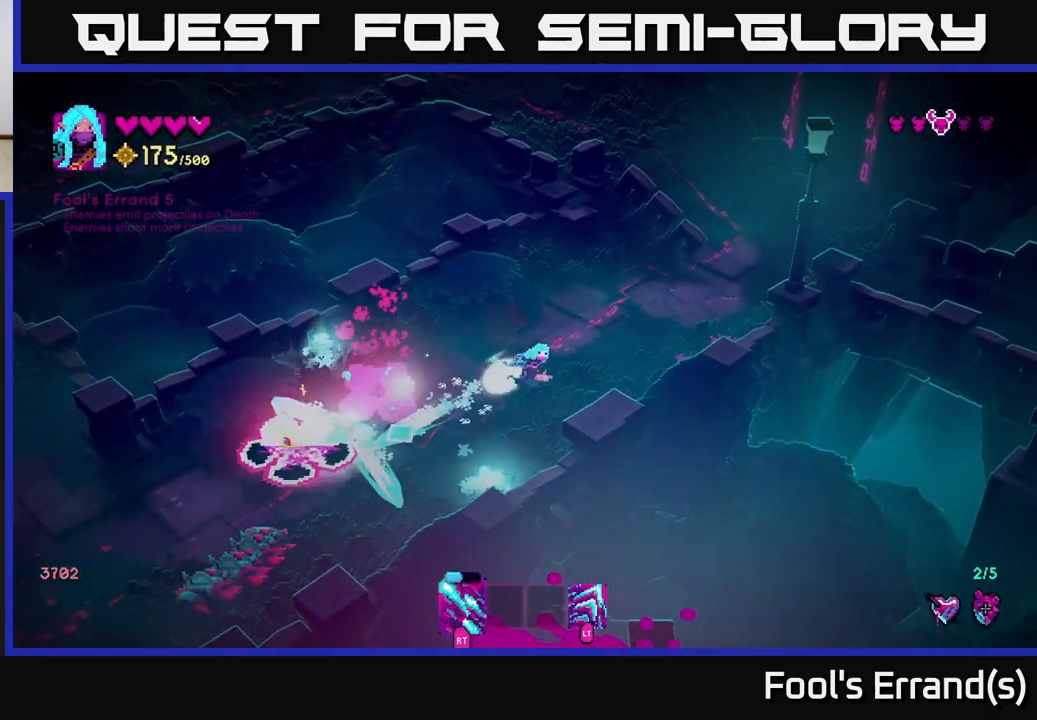
{"buttons": ["R2"], "left_stick": "up", "right_stick": "down-left", "events": [[283, "R2", "up"], [300, "left_stick", "up"], [367, "R2", "down"]]}
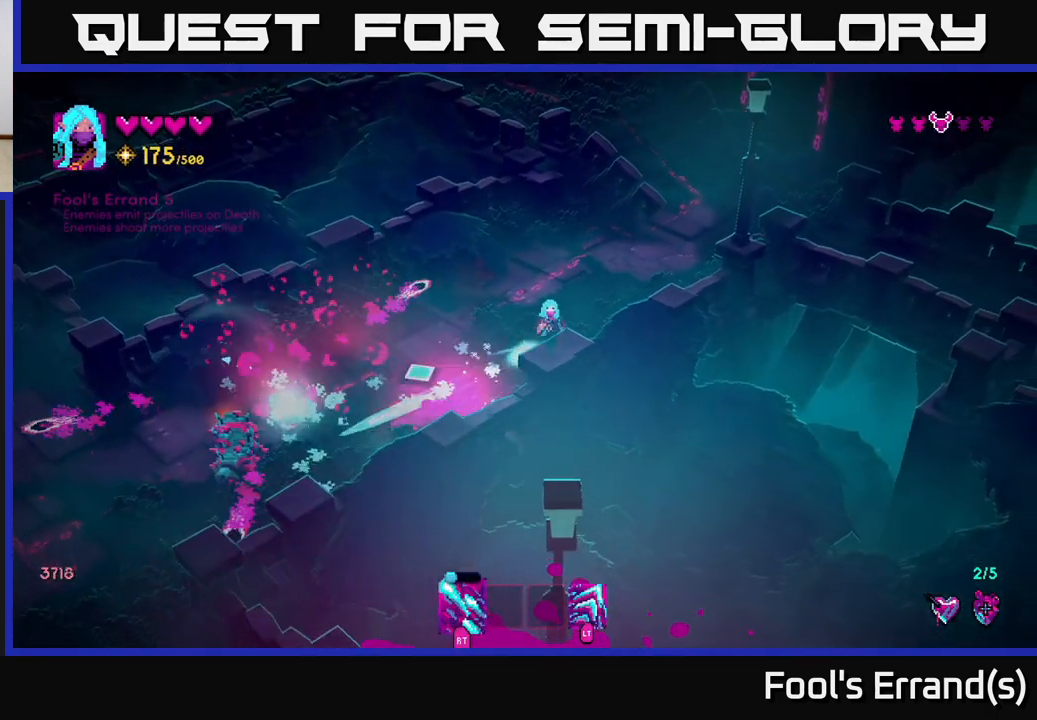
{"buttons": ["R2"], "left_stick": "down-left", "right_stick": "down-left", "events": [[167, "left_stick", "down-left"], [217, "R2", "up"], [333, "R2", "down"]]}
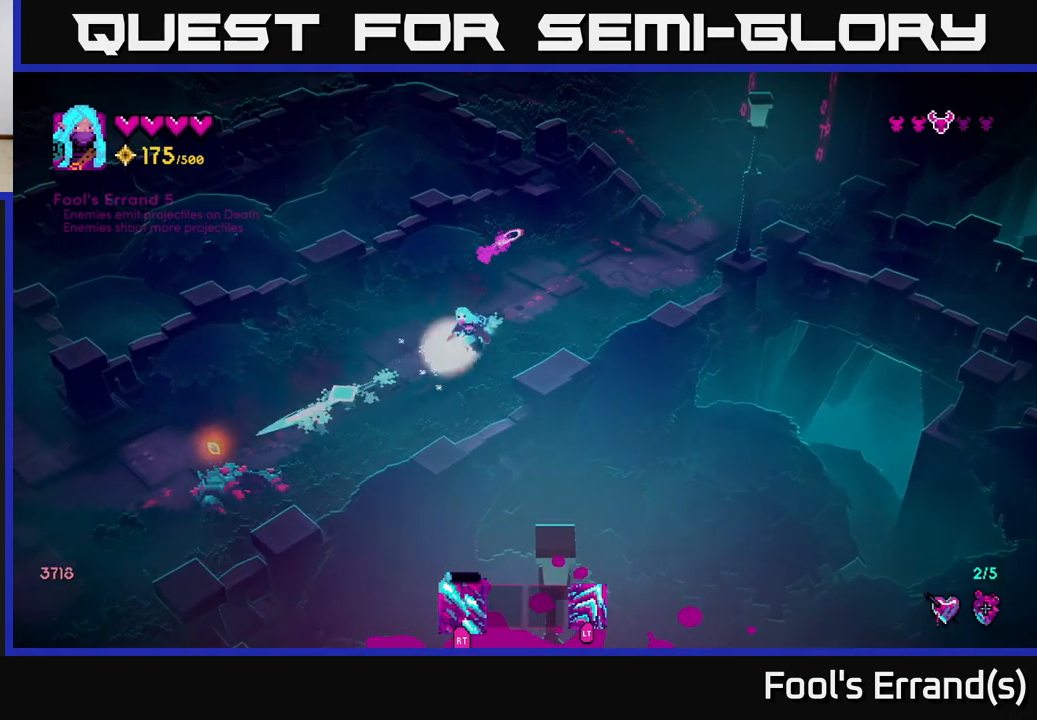
{"buttons": ["R2"], "left_stick": "up", "right_stick": "down-left", "events": [[217, "left_stick", "down-right"], [350, "left_stick", "up-right"], [433, "left_stick", "up"]]}
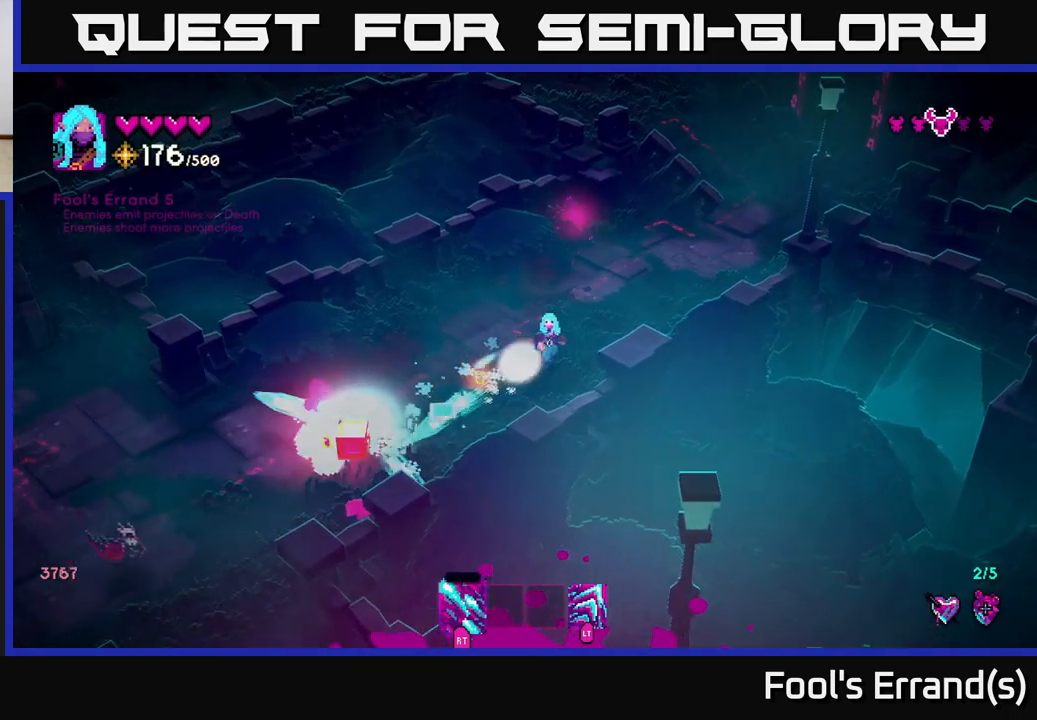
{"buttons": [], "left_stick": "center", "right_stick": "down-left", "events": [[300, "R2", "up"], [333, "left_stick", "left"], [450, "left_stick", "up"], [500, "left_stick", "center"]]}
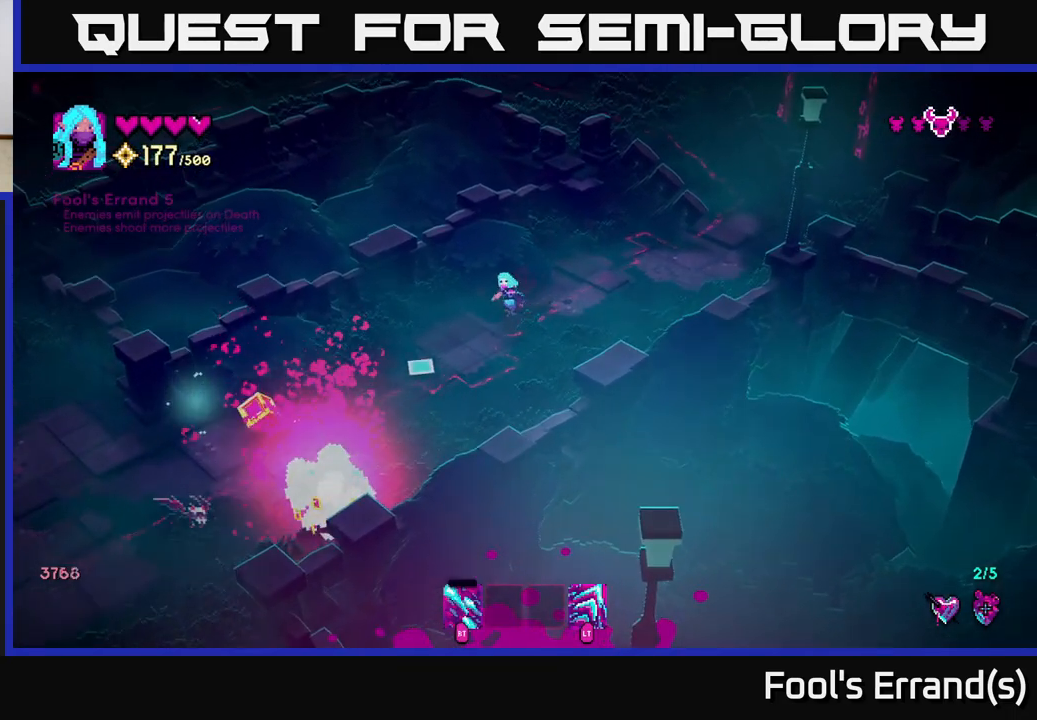
{"buttons": ["R2"], "left_stick": "right", "right_stick": "down-left", "events": [[50, "left_stick", "down-left"], [283, "left_stick", "down-right"], [417, "left_stick", "right"], [467, "R2", "down"]]}
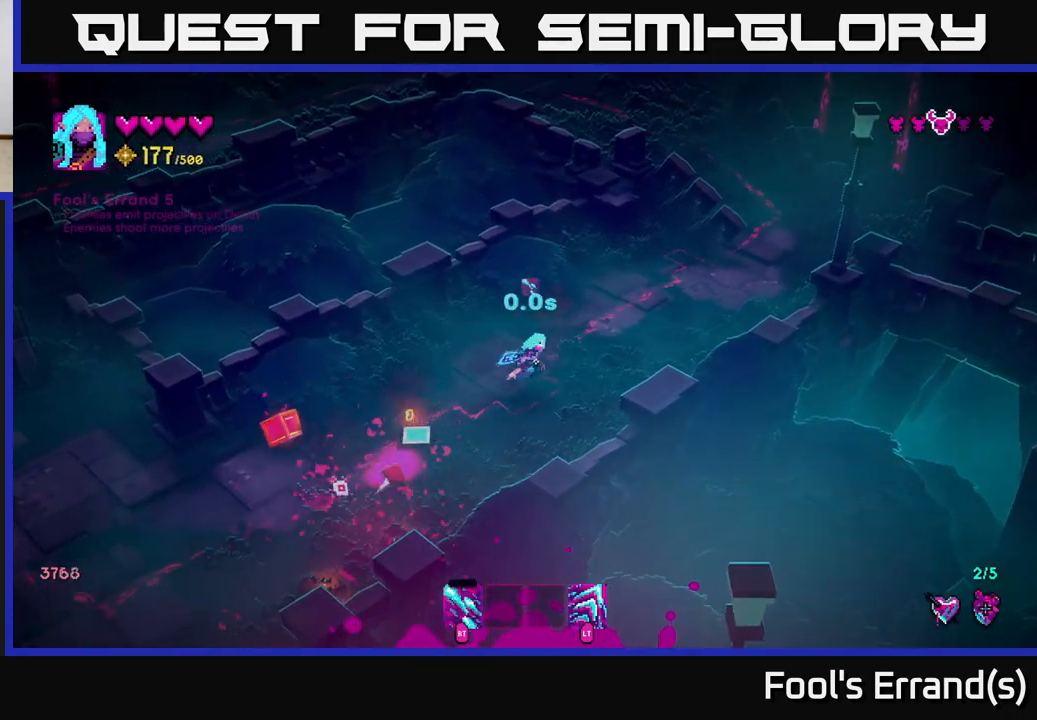
{"buttons": [], "left_stick": "up-right", "right_stick": "down-left", "events": [[300, "left_stick", "up-right"], [400, "R2", "up"]]}
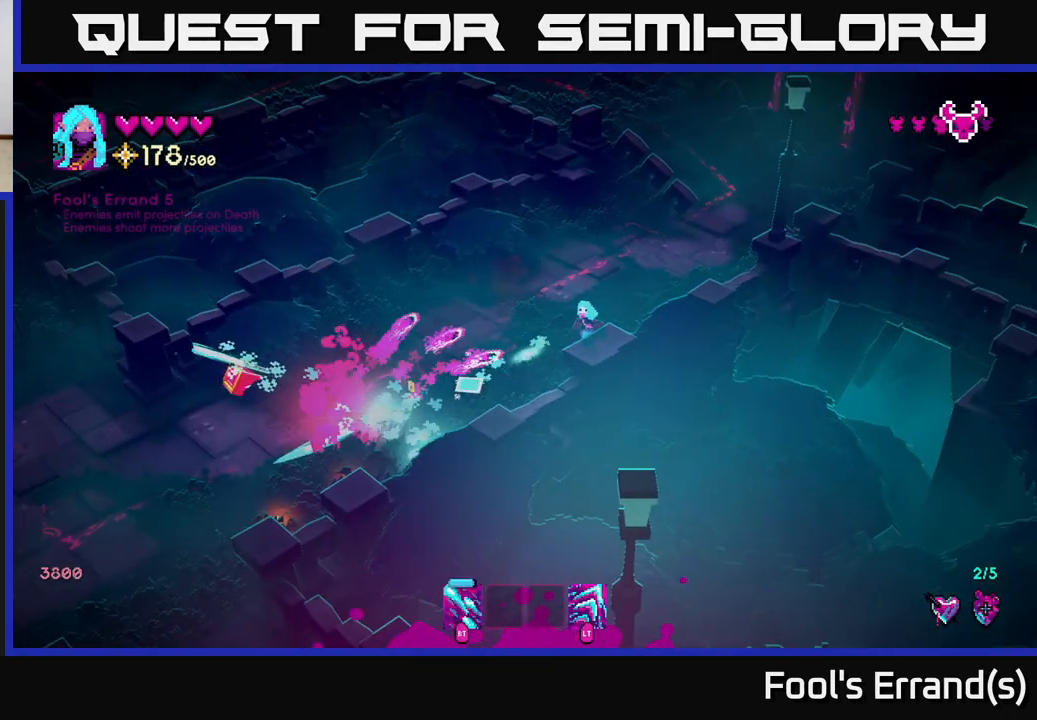
{"buttons": ["L2"], "left_stick": "down-left", "right_stick": "down-left", "events": [[33, "R2", "down"], [117, "R2", "up"], [483, "L2", "down"], [483, "left_stick", "down-left"]]}
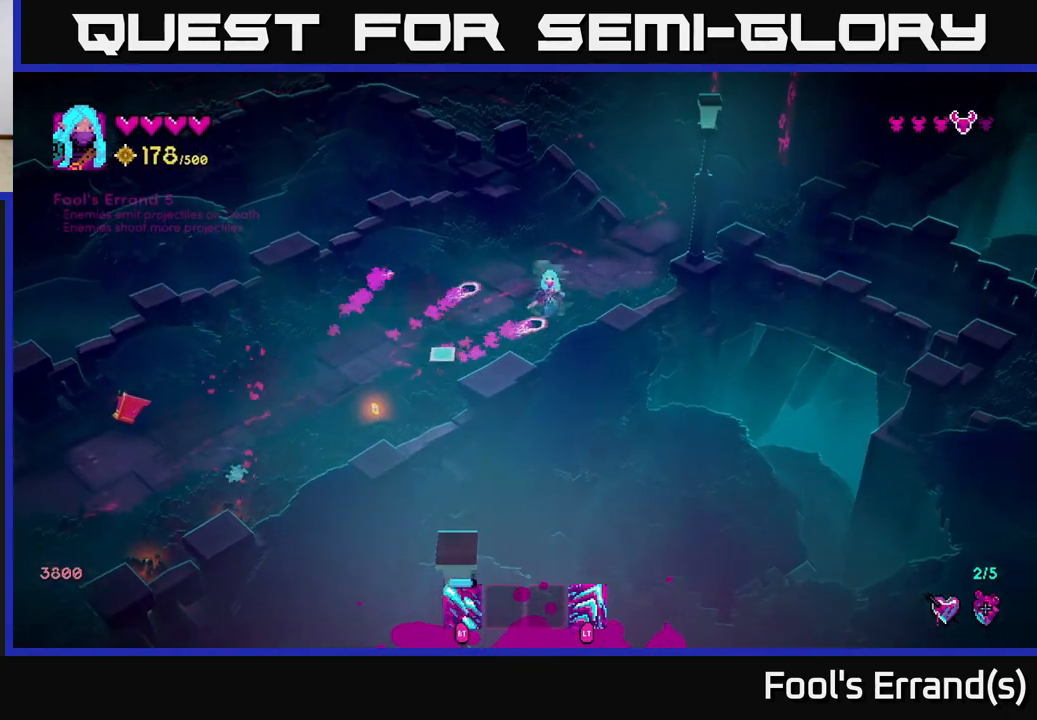
{"buttons": [], "left_stick": "down-left", "right_stick": "center", "events": [[183, "L2", "up"], [500, "right_stick", "center"]]}
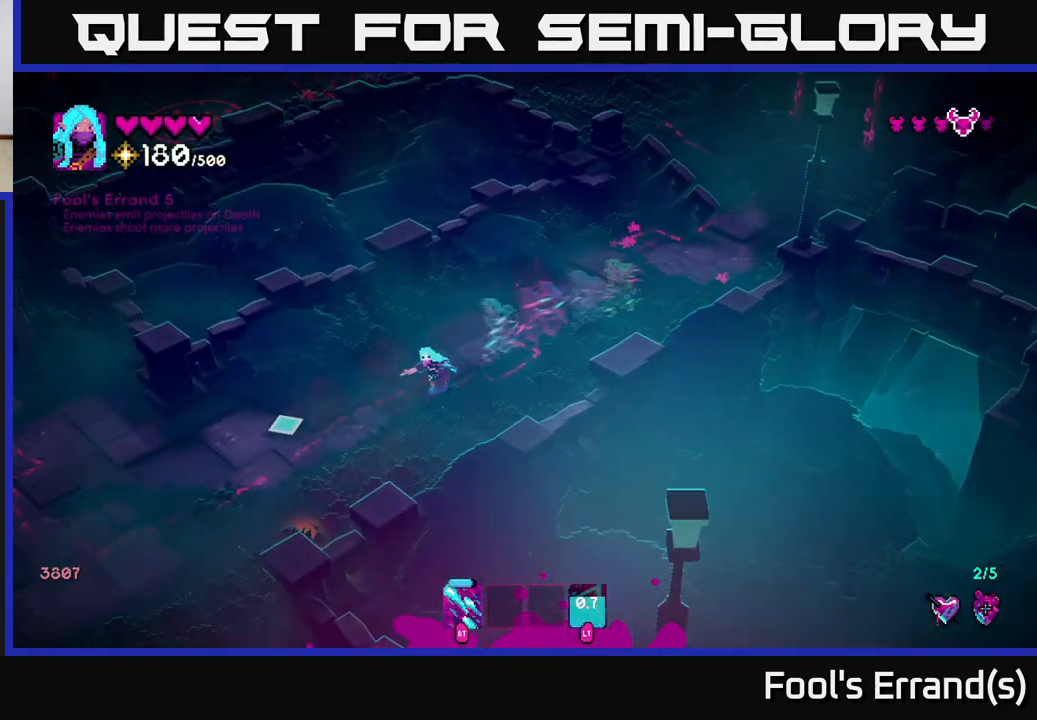
{"buttons": [], "left_stick": "down-left", "right_stick": "center", "events": [[250, "left_stick", "down"], [450, "left_stick", "down-left"]]}
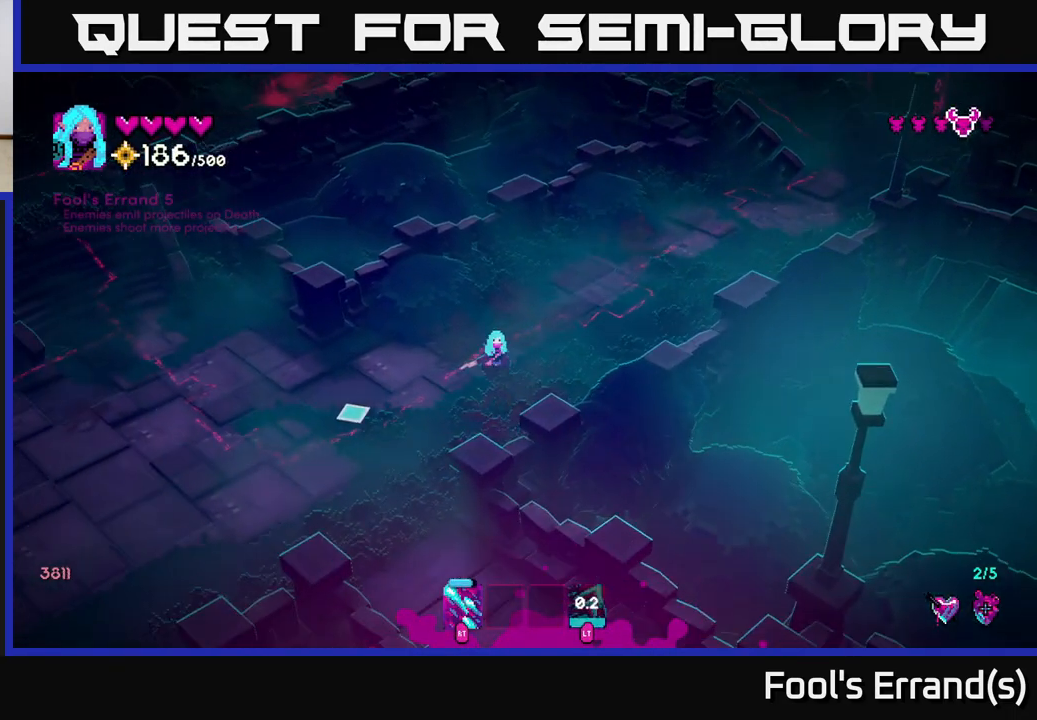
{"buttons": [], "left_stick": "down-left", "right_stick": "down-left", "events": [[50, "right_stick", "down-left"]]}
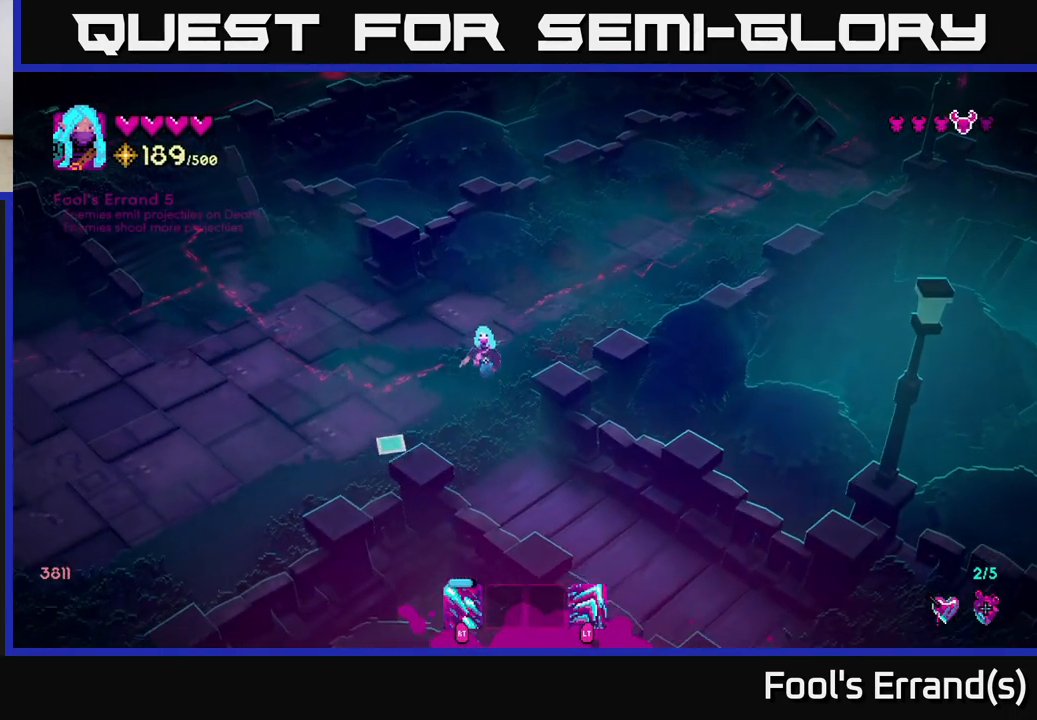
{"buttons": ["L2"], "left_stick": "up-left", "right_stick": "up-left", "events": [[200, "right_stick", "up-left"], [233, "left_stick", "up-left"], [433, "L2", "down"]]}
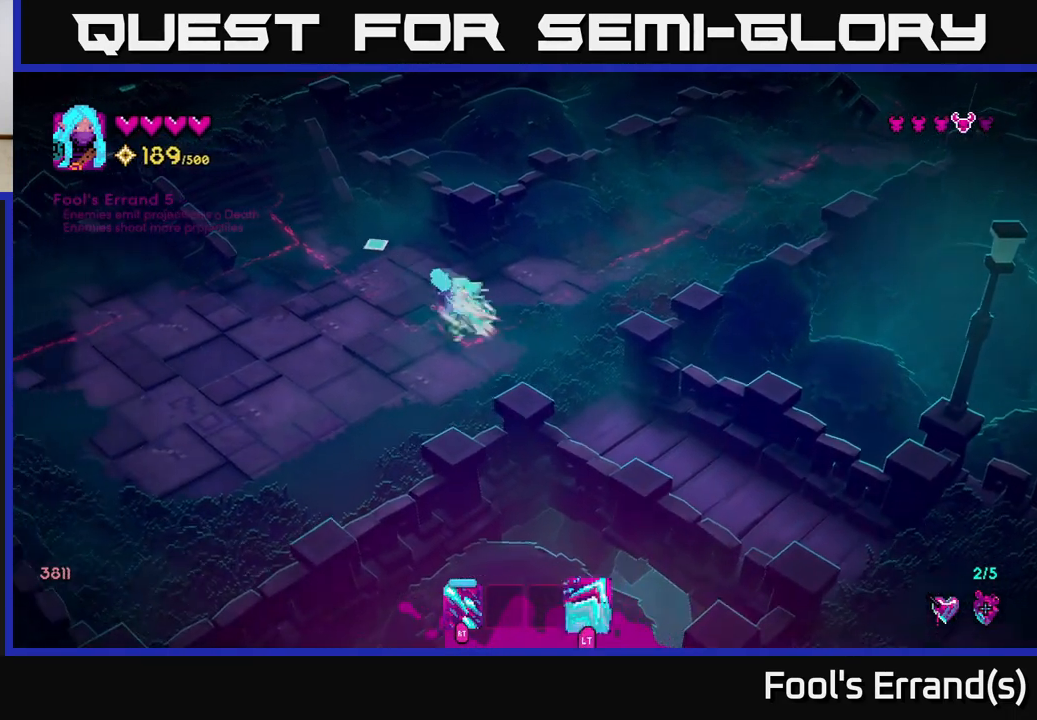
{"buttons": [], "left_stick": "up-left", "right_stick": "up", "events": [[133, "L2", "up"], [383, "right_stick", "up"]]}
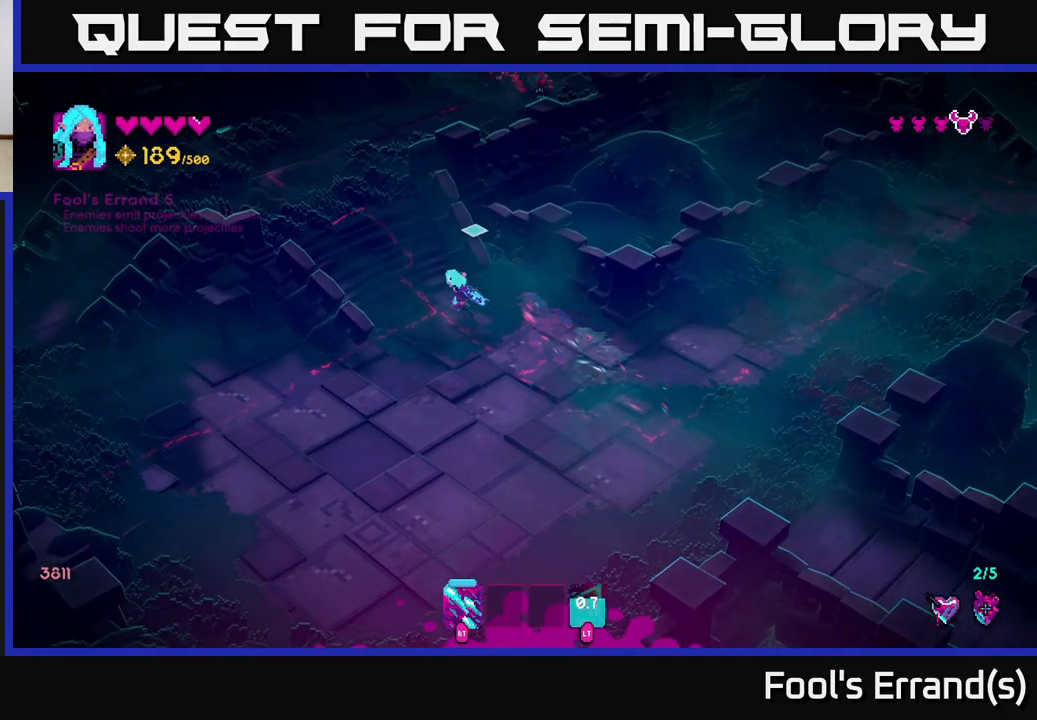
{"buttons": [], "left_stick": "up-left", "right_stick": "up", "events": [[133, "L2", "down"], [300, "L2", "up"]]}
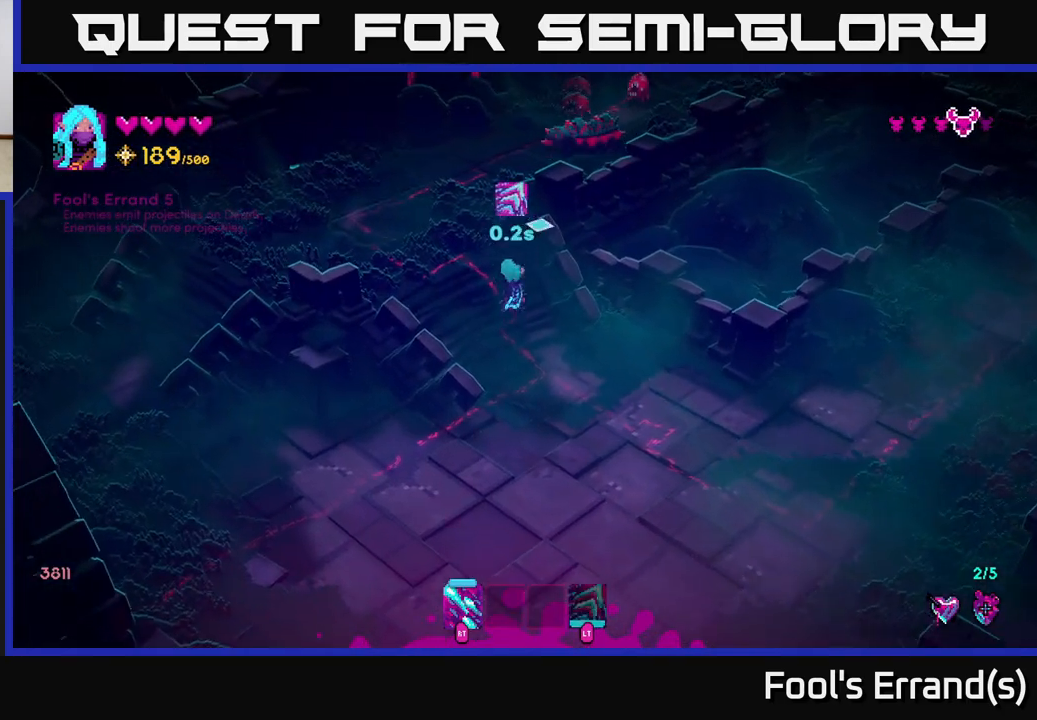
{"buttons": ["R2"], "left_stick": "left", "right_stick": "up", "events": [[333, "left_stick", "left"], [433, "R2", "down"]]}
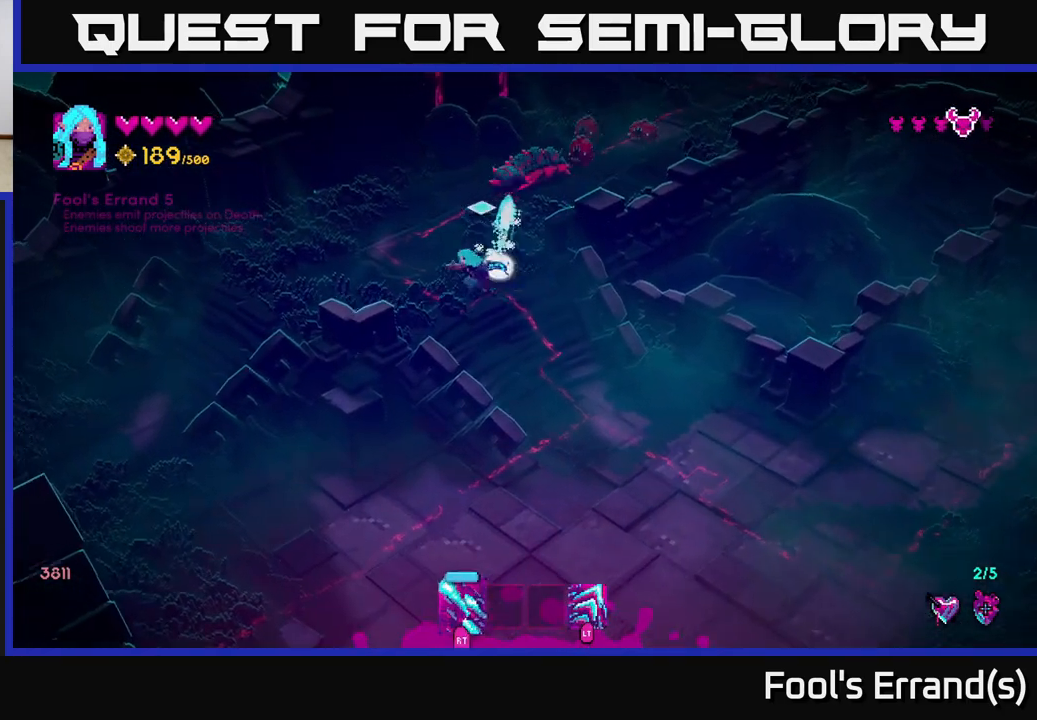
{"buttons": ["R2"], "left_stick": "up", "right_stick": "up-right", "events": [[83, "left_stick", "up-left"], [217, "right_stick", "up-right"], [433, "left_stick", "up"]]}
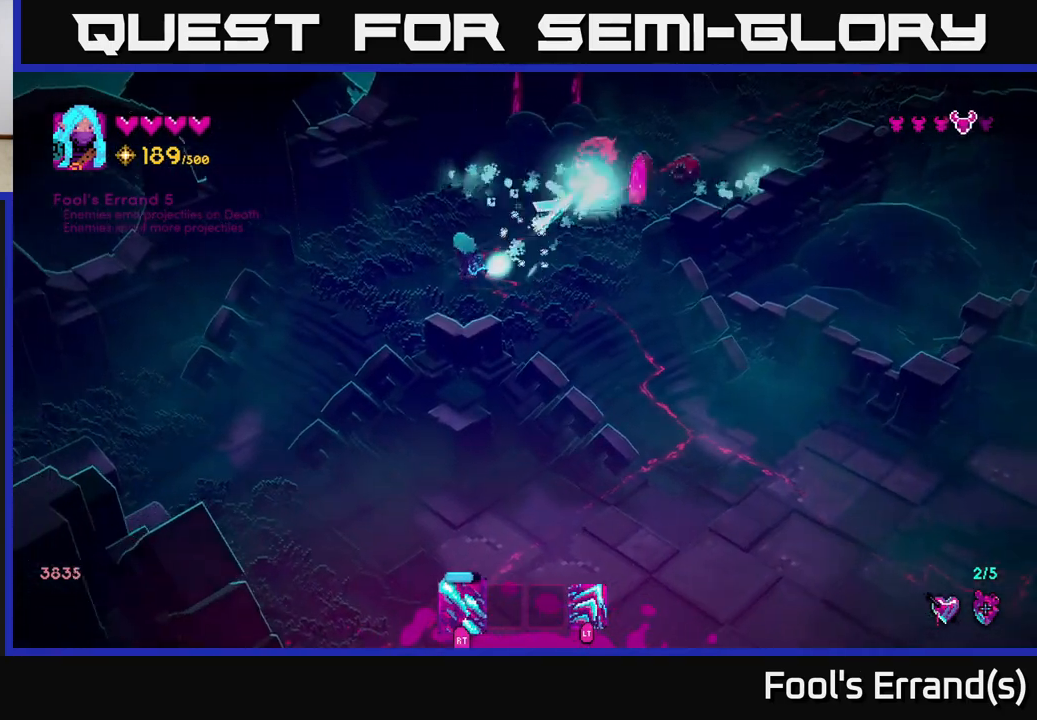
{"buttons": ["R2"], "left_stick": "down-right", "right_stick": "up-right", "events": [[33, "left_stick", "up-right"], [217, "left_stick", "down-left"], [467, "left_stick", "down-right"]]}
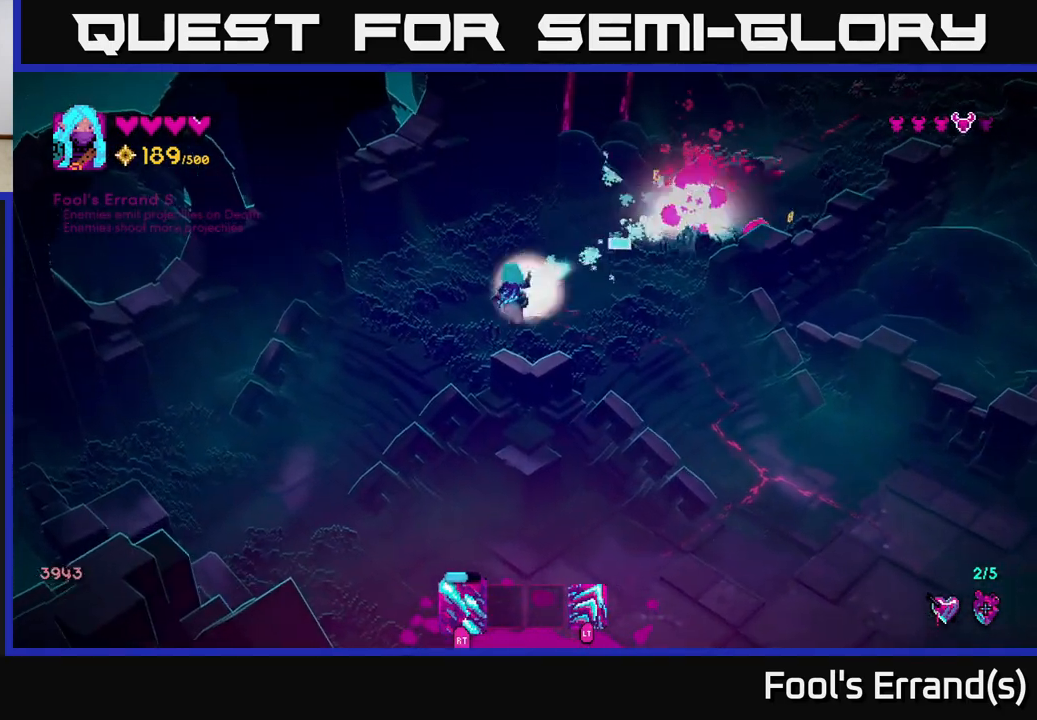
{"buttons": ["R2"], "left_stick": "up-left", "right_stick": "up-right", "events": [[50, "left_stick", "center"], [217, "left_stick", "right"], [283, "left_stick", "center"], [400, "left_stick", "up"], [467, "left_stick", "up-left"]]}
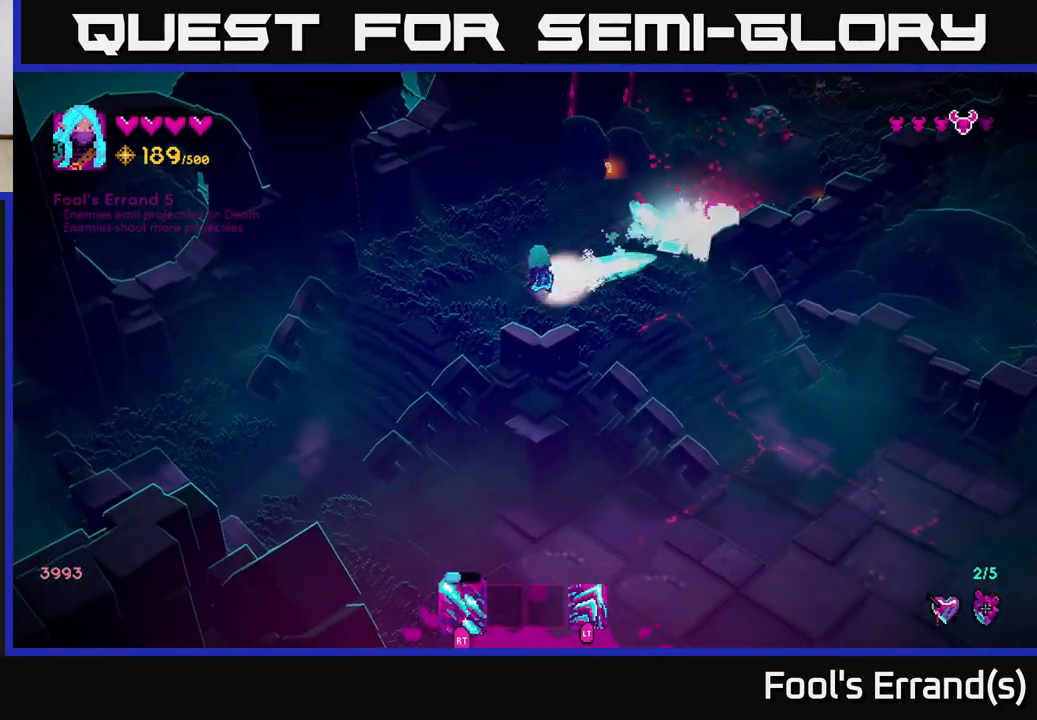
{"buttons": [], "left_stick": "right", "right_stick": "up-right", "events": [[167, "R2", "up"], [367, "R2", "down"], [383, "left_stick", "down-right"], [467, "R2", "up"], [467, "left_stick", "right"]]}
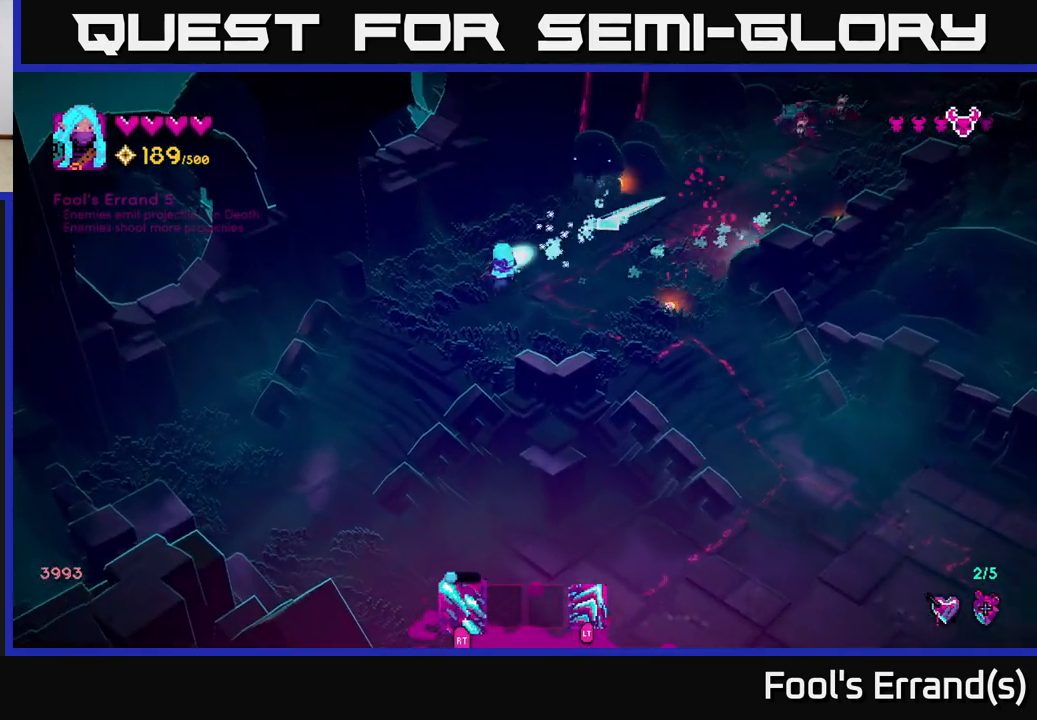
{"buttons": ["R2"], "left_stick": "up-right", "right_stick": "up-right", "events": [[133, "left_stick", "up-right"], [433, "R2", "down"]]}
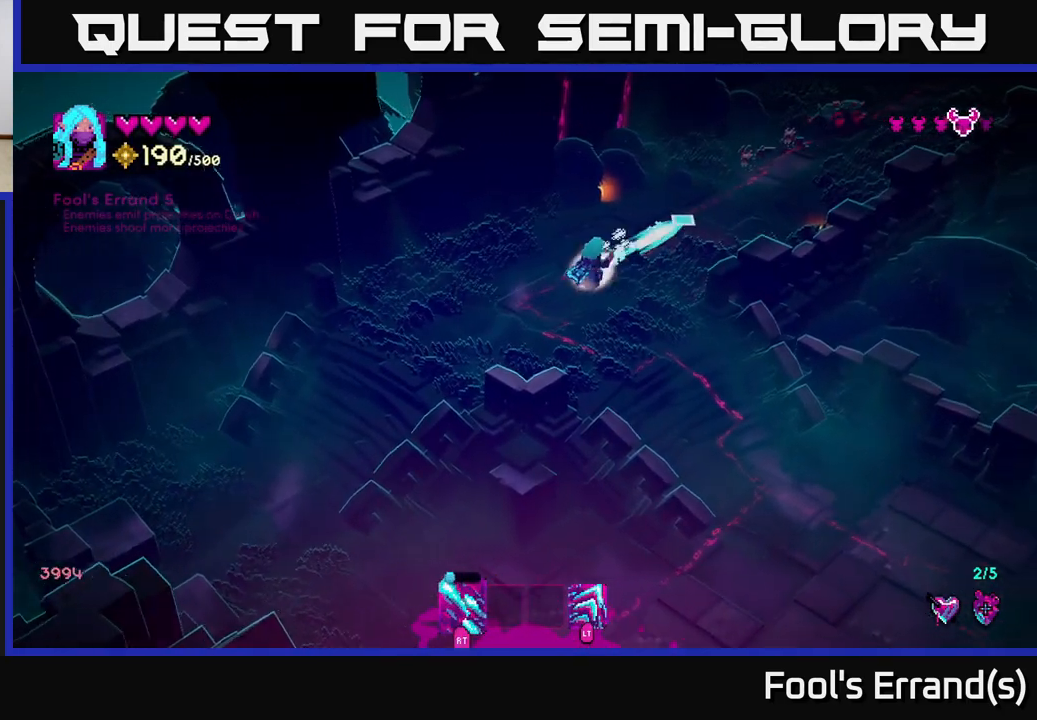
{"buttons": ["R2"], "left_stick": "down-left", "right_stick": "up-right", "events": [[183, "left_stick", "left"], [233, "left_stick", "down-left"]]}